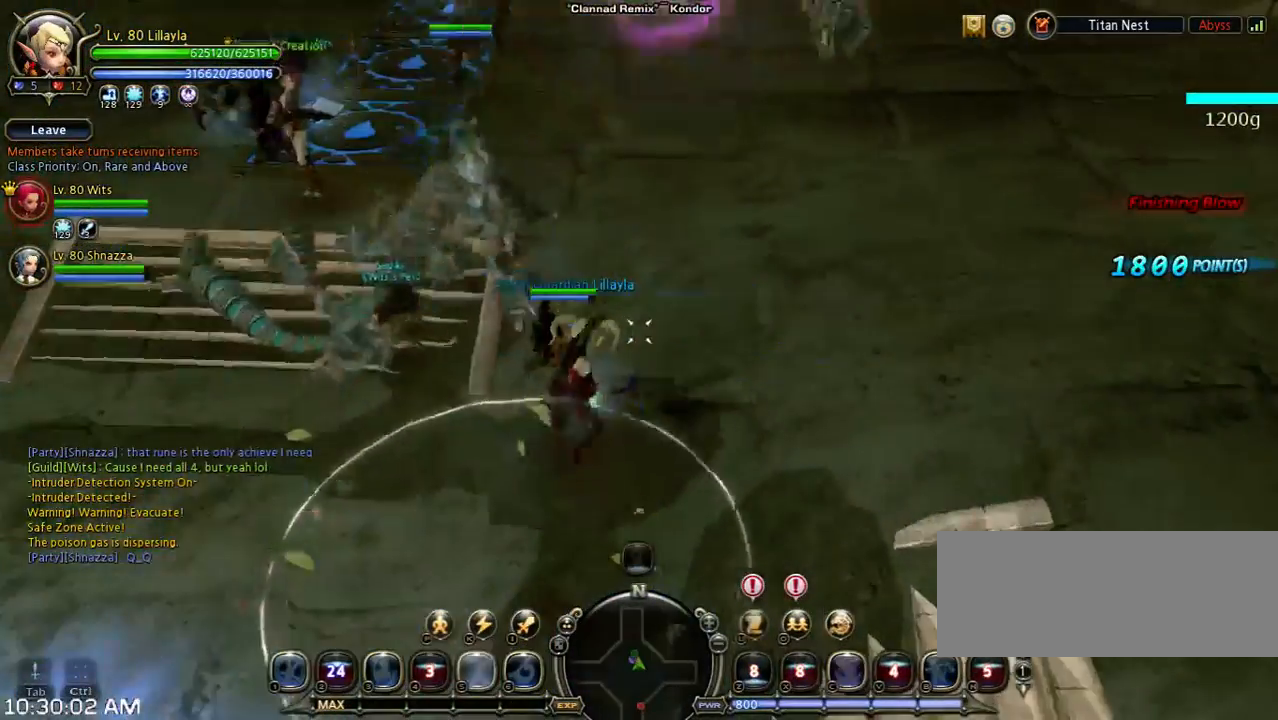
Gameplay with keyboard; each line is a JSON object with the keys held at the frame after it. "events" lists presses ("down") and releases ("up") of "1", "2", "3", "4", "5", "6", "a", "b", "c", "d", "n", "s", "shift", "space", "tilde", "v", "w", "x" and "z" between this image and that frame as [ms after this image, input, new state], when the widget could be followed in between. No other keys are recorded. Mouse input is not recorded. Not read: other_keys.
{"keys": ["w"], "events": [[167, "space", "up"]]}
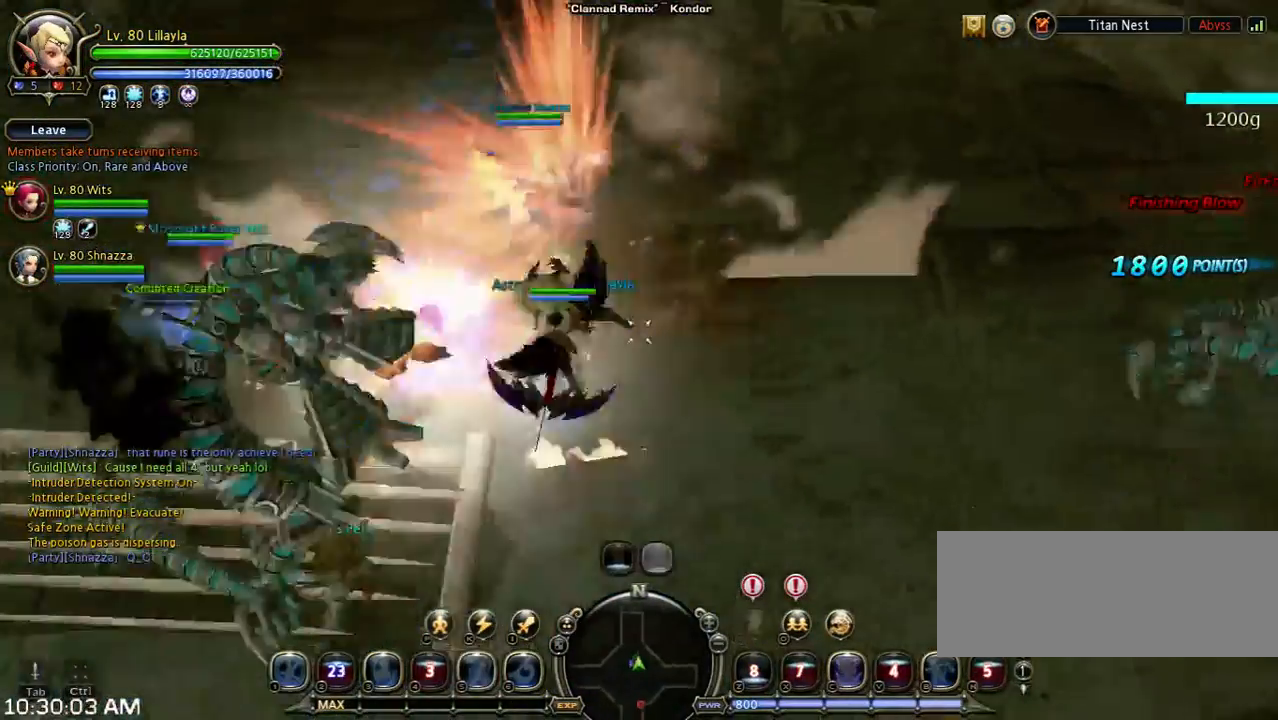
{"keys": ["5", "w"], "events": [[467, "5", "down"]]}
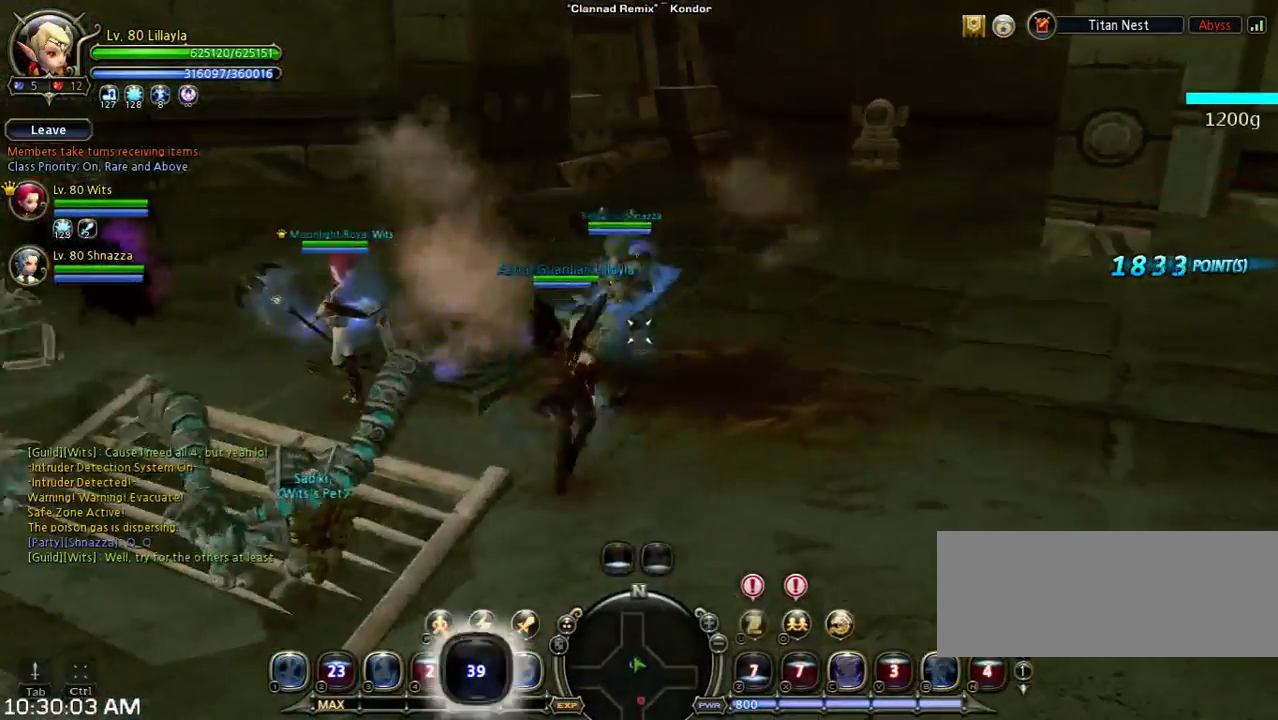
{"keys": [], "events": [[100, "5", "up"], [233, "5", "down"], [333, "5", "up"], [467, "w", "up"]]}
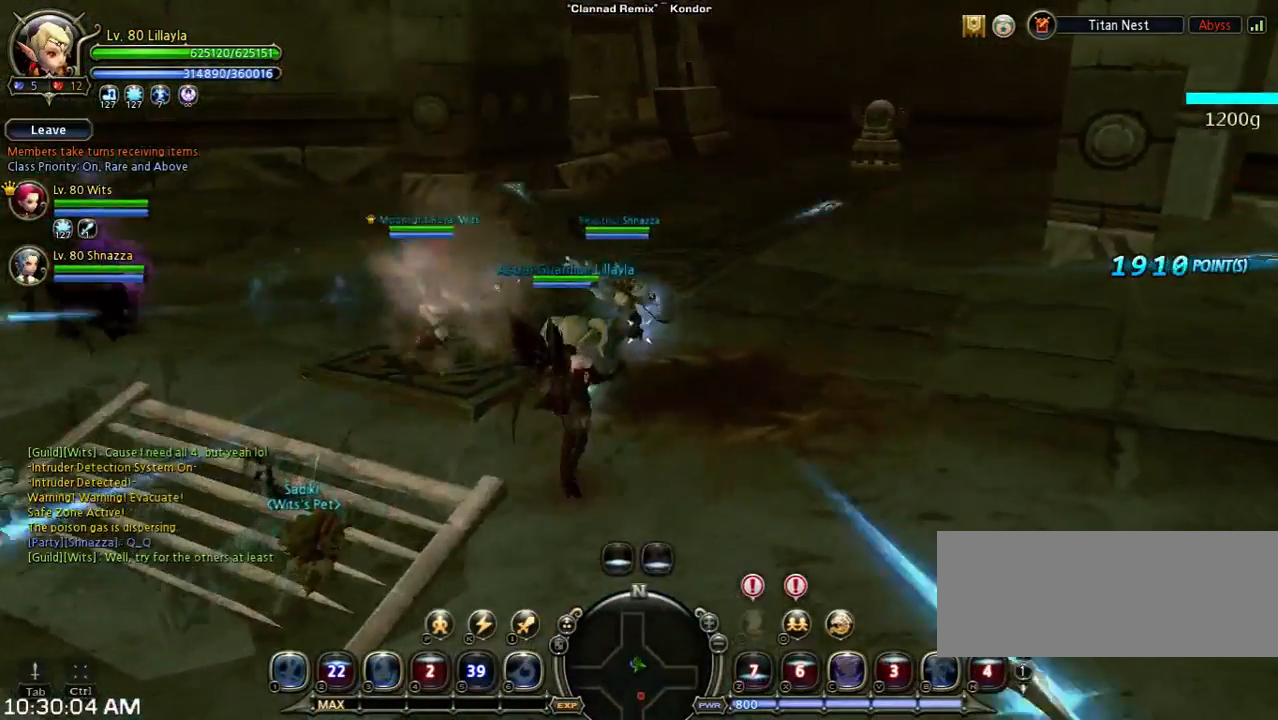
{"keys": ["a", "w"], "events": [[367, "a", "down"], [367, "w", "down"]]}
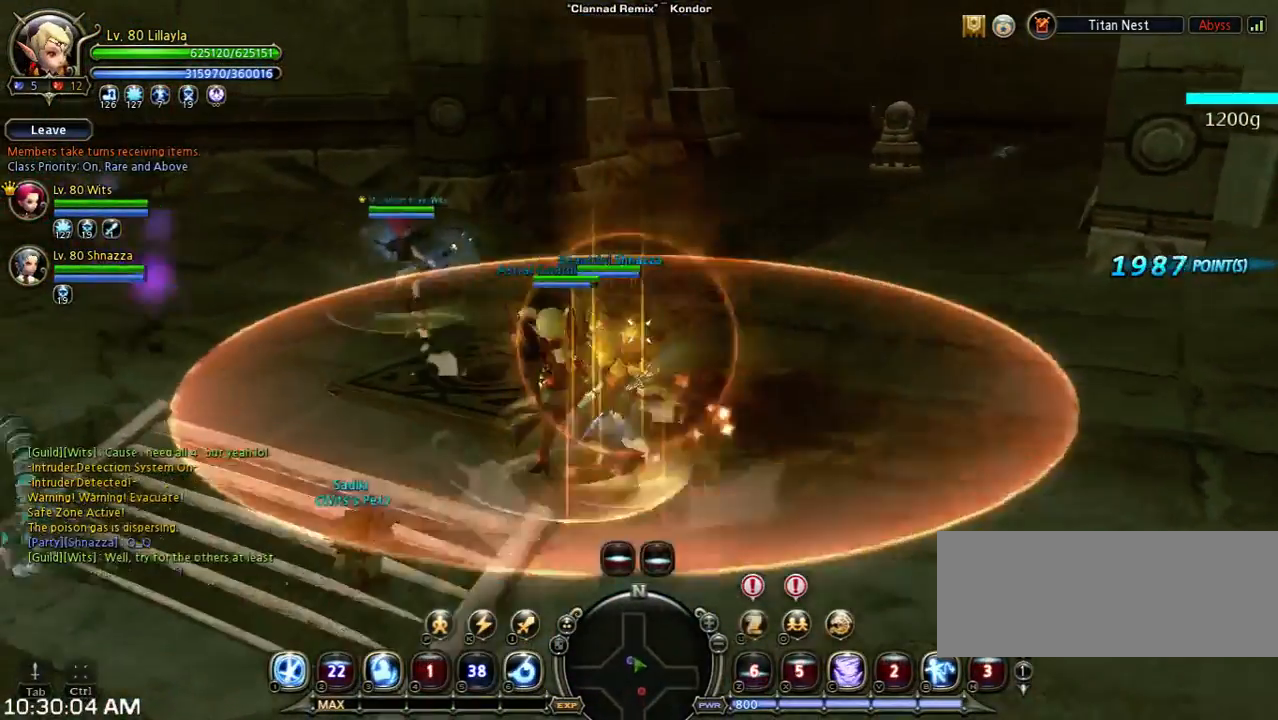
{"keys": ["a", "w"], "events": [[67, "space", "down"], [367, "space", "up"]]}
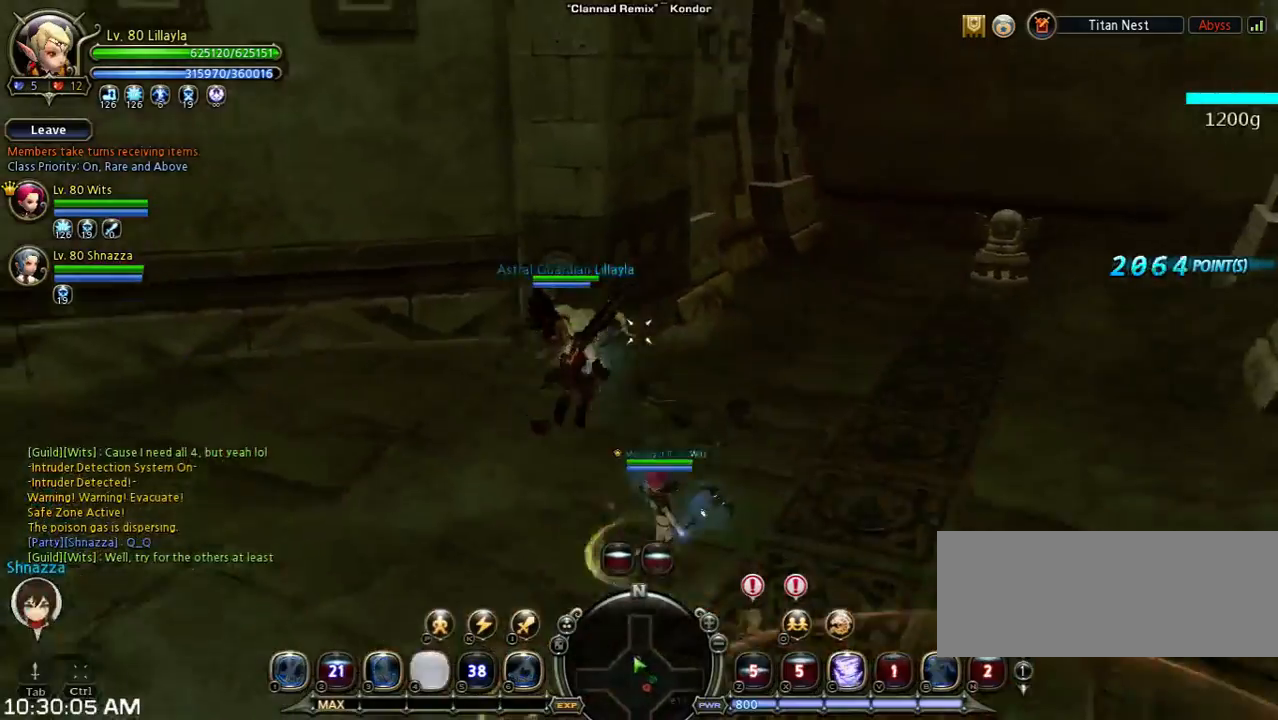
{"keys": [], "events": [[333, "w", "up"], [467, "a", "up"]]}
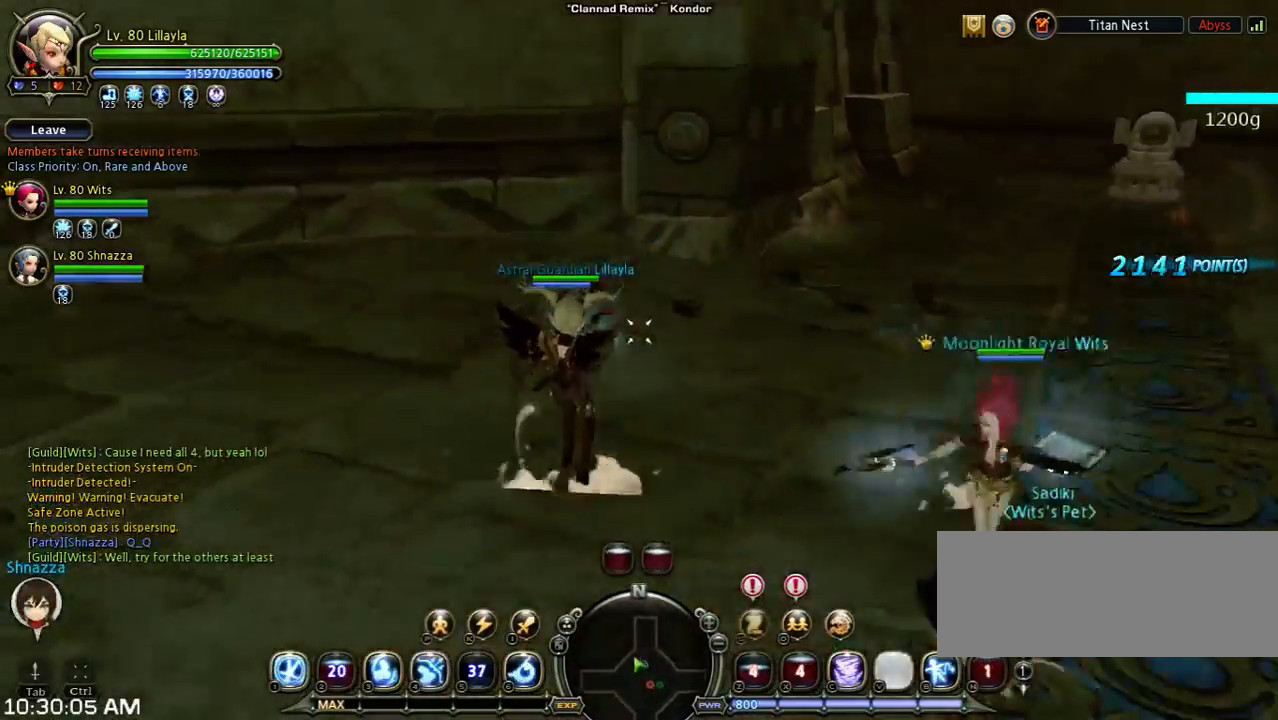
{"keys": ["w"], "events": [[500, "w", "down"]]}
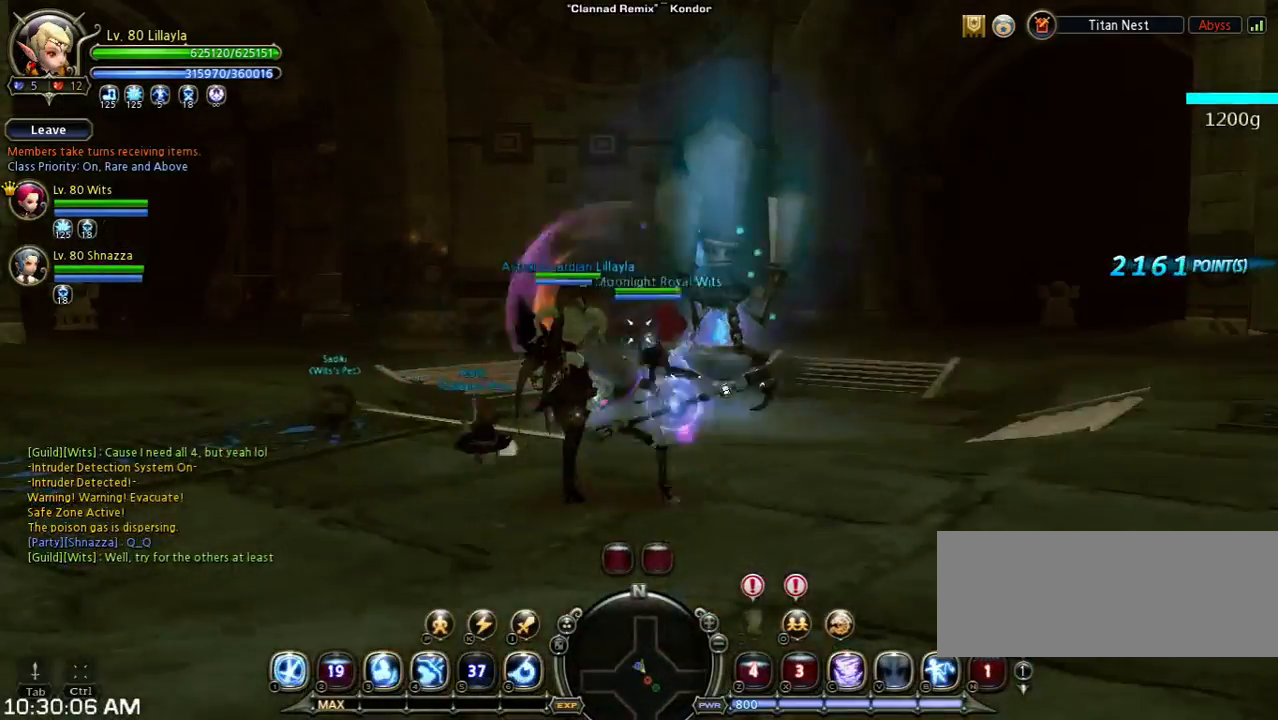
{"keys": ["w"], "events": [[67, "shift", "down"], [367, "shift", "up"]]}
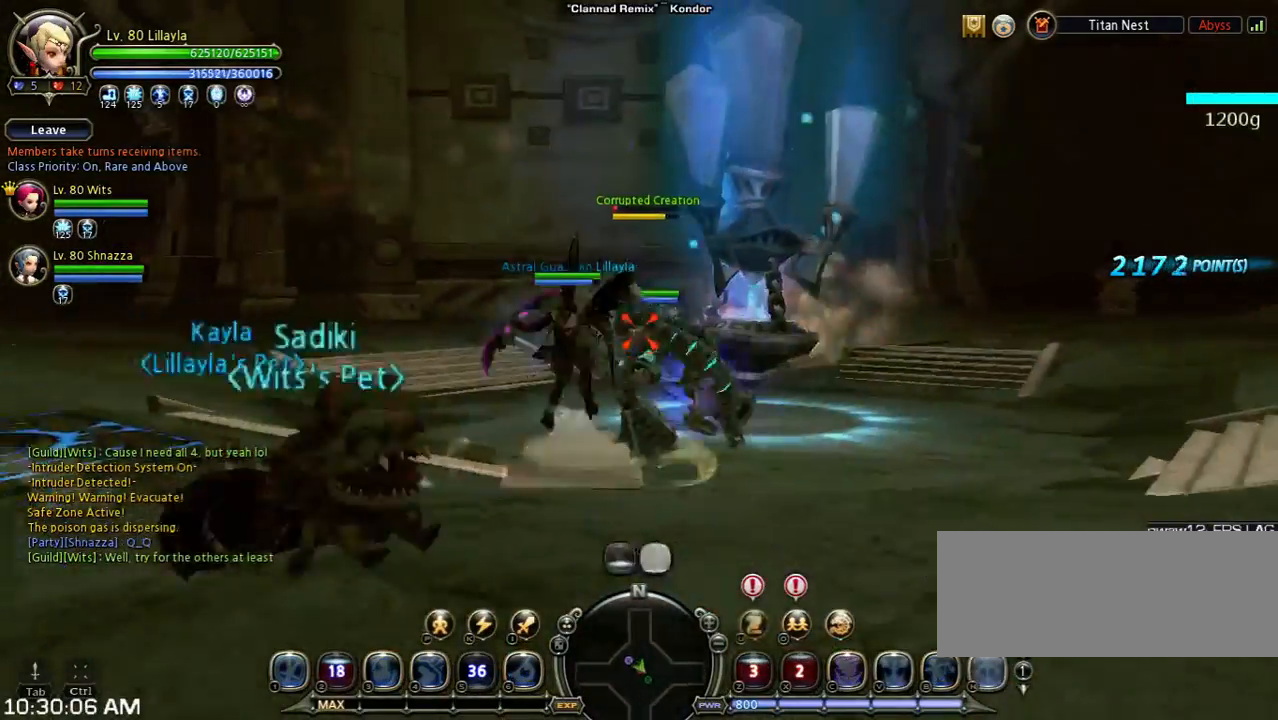
{"keys": ["w"], "events": [[67, "shift", "down"], [333, "v", "down"], [467, "shift", "up"], [467, "v", "up"]]}
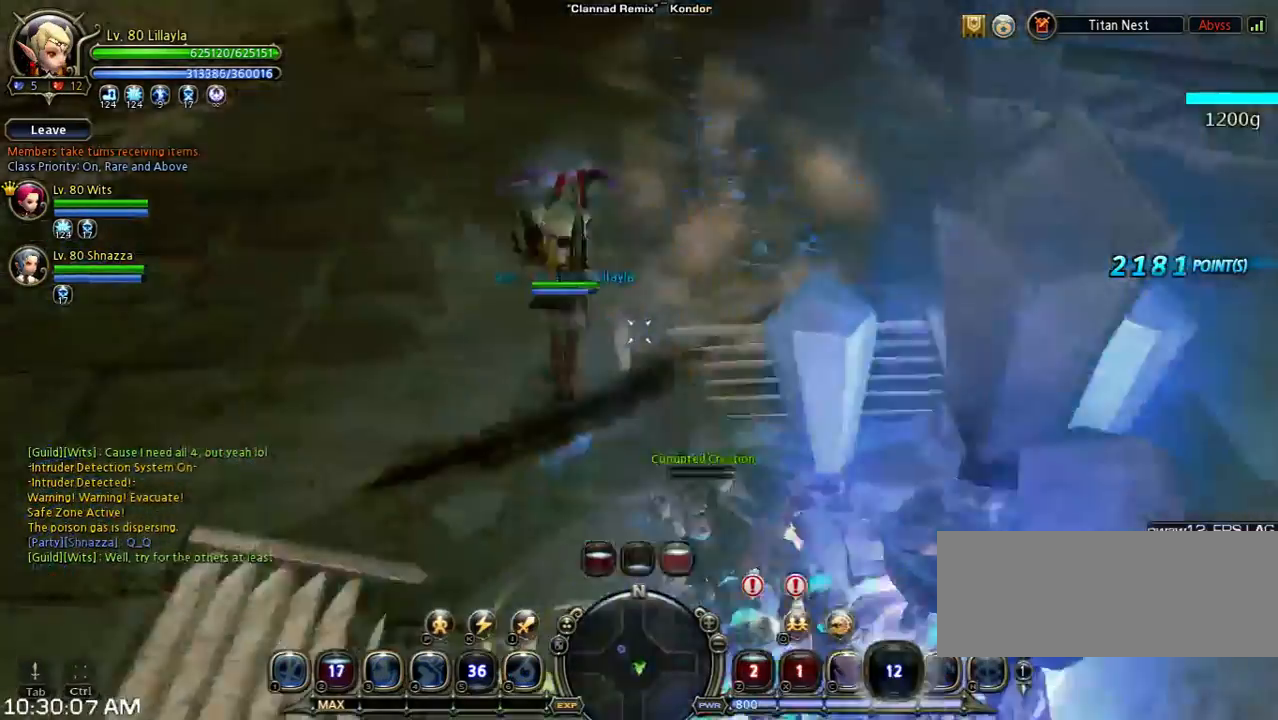
{"keys": [], "events": [[67, "v", "down"], [200, "v", "up"], [467, "w", "up"]]}
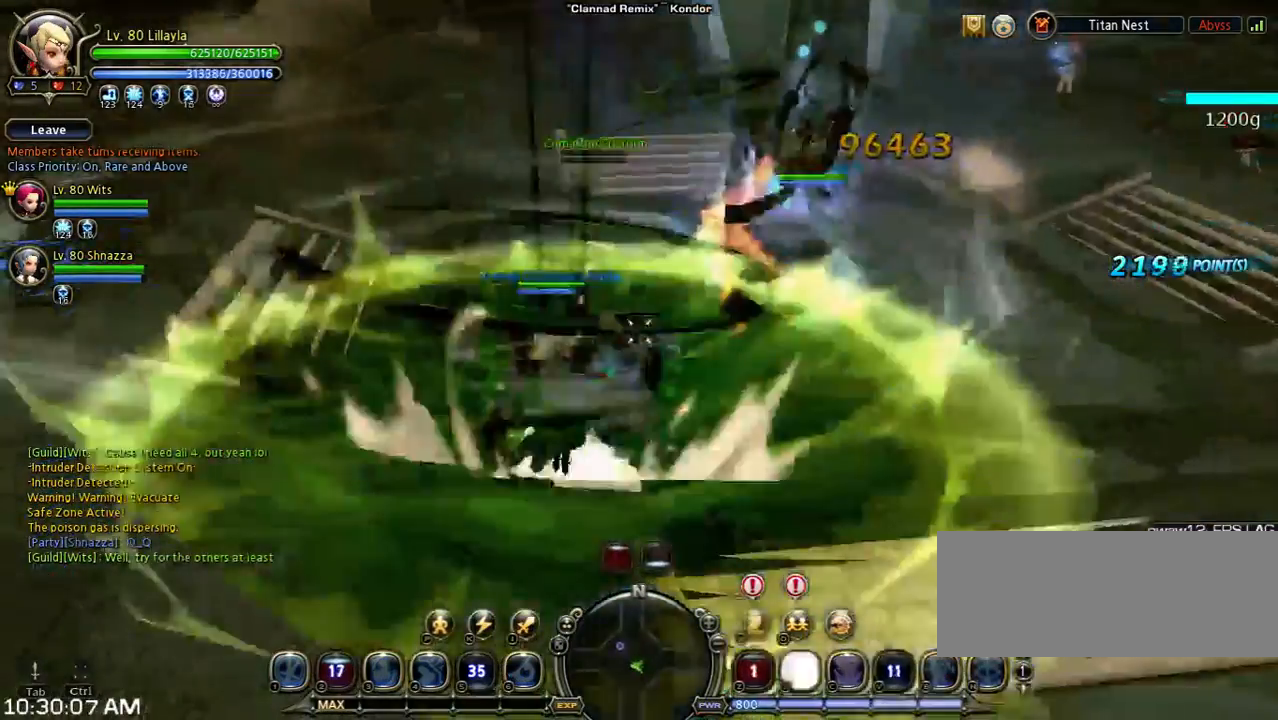
{"keys": [], "events": []}
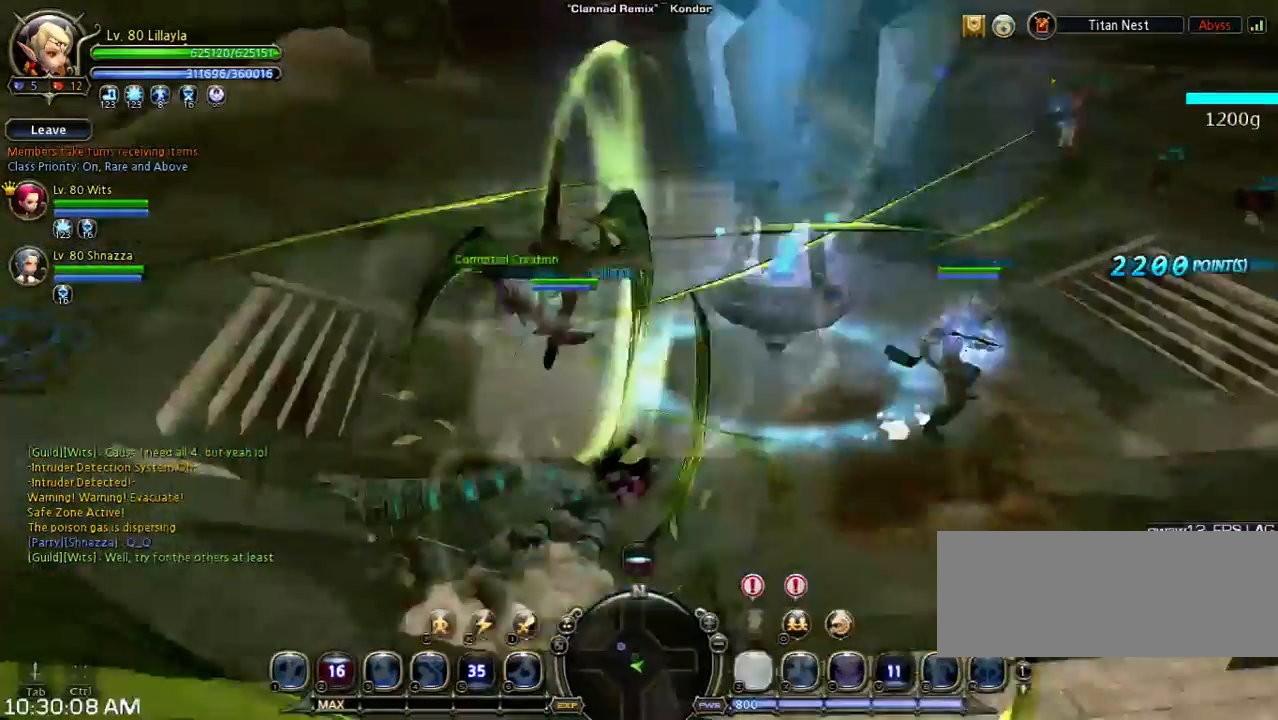
{"keys": ["shift", "w"], "events": [[267, "shift", "down"], [267, "w", "down"]]}
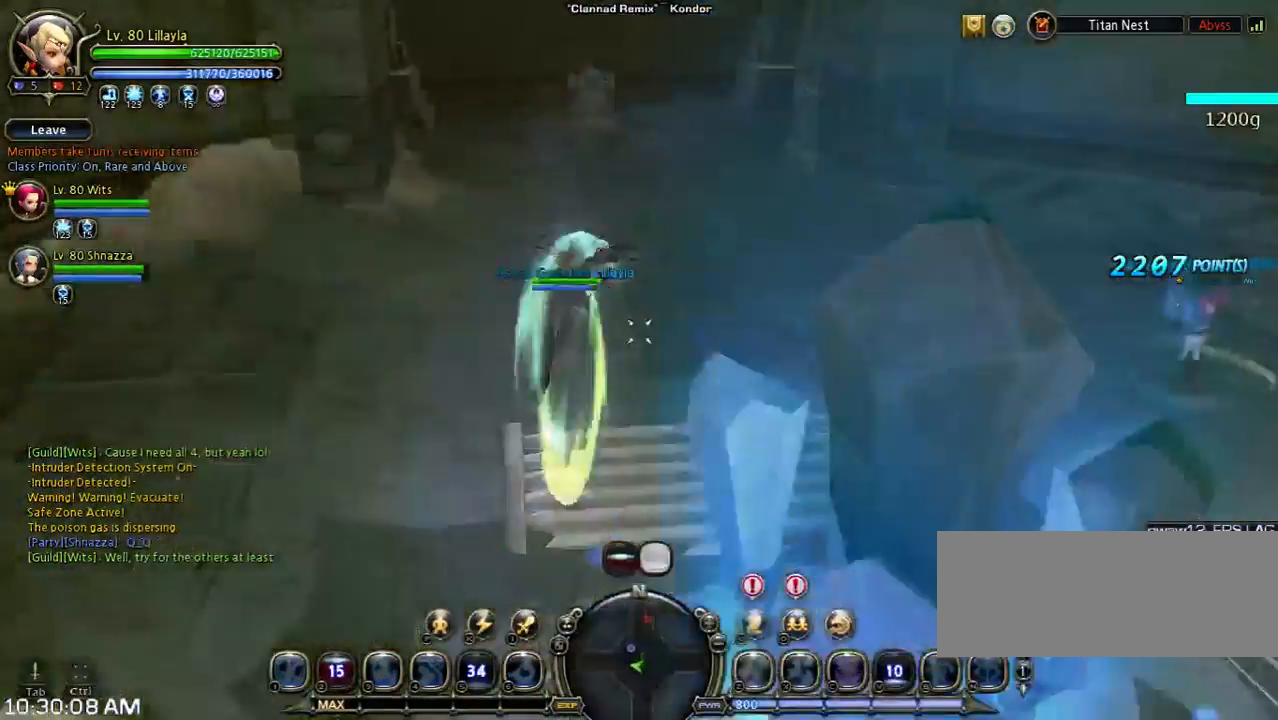
{"keys": ["w"], "events": [[133, "shift", "up"]]}
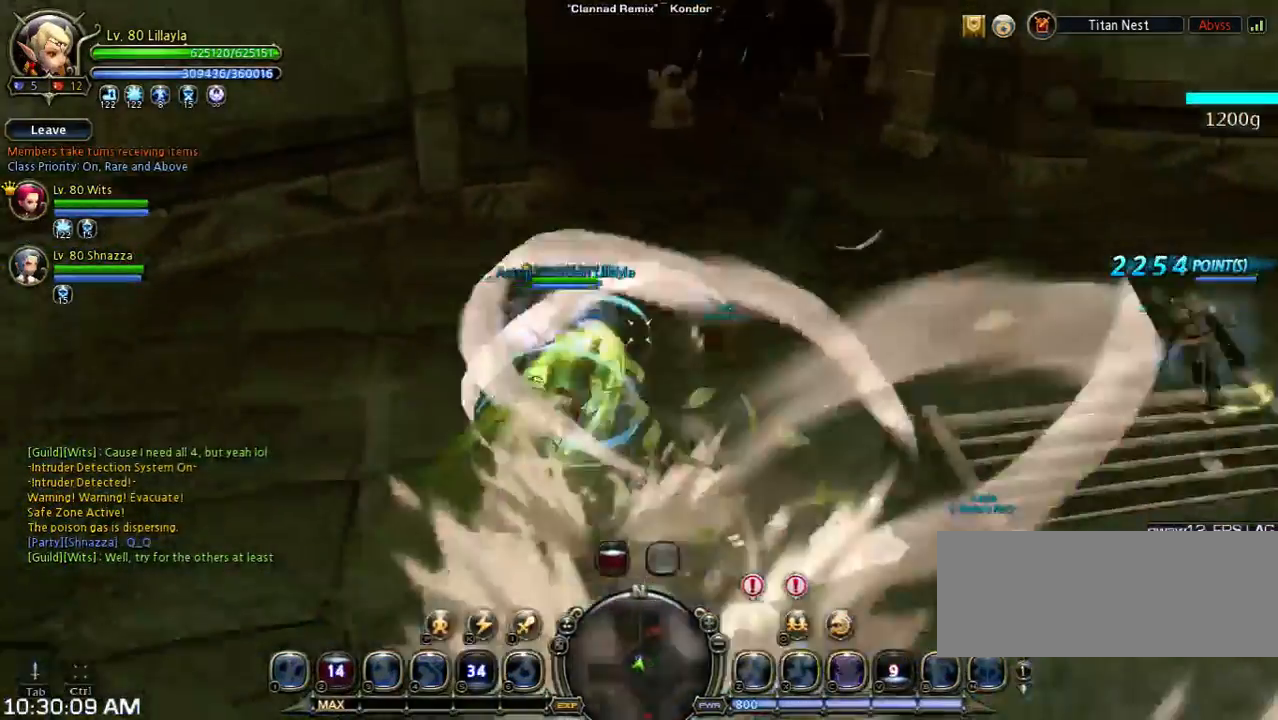
{"keys": ["w"], "events": [[300, "3", "down"], [500, "3", "up"]]}
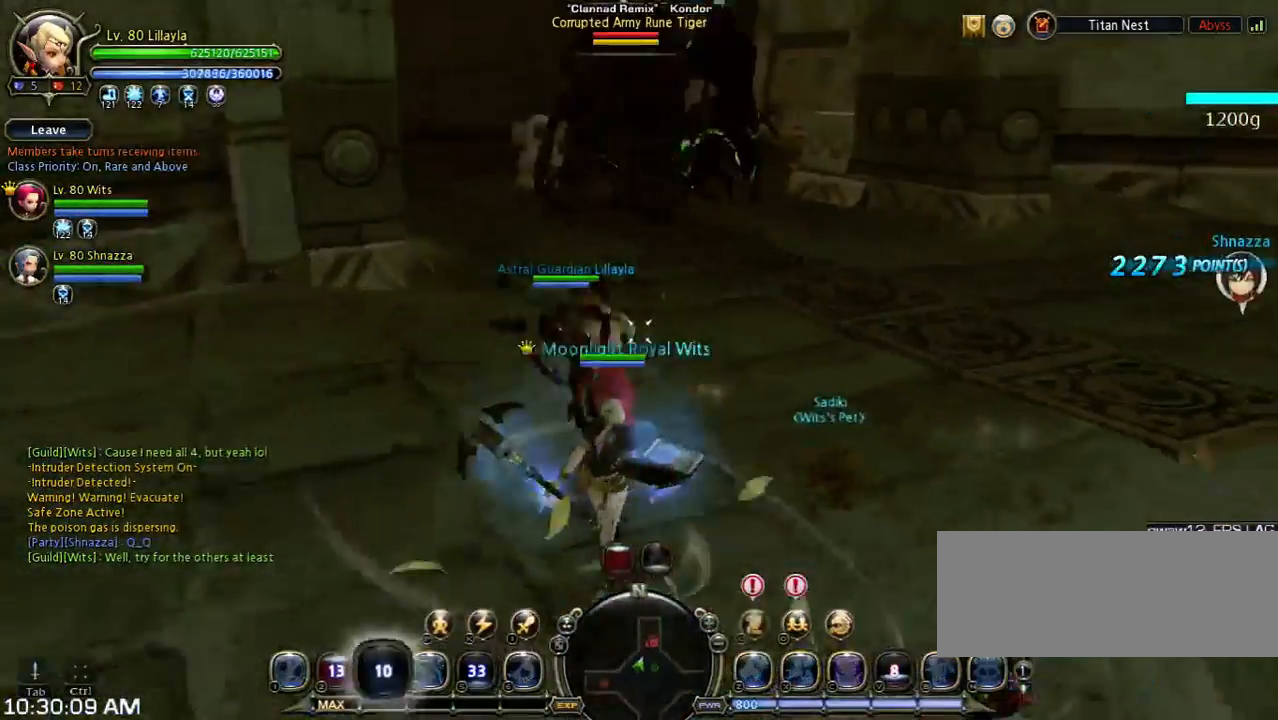
{"keys": ["w"], "events": [[200, "shift", "down"], [467, "shift", "up"]]}
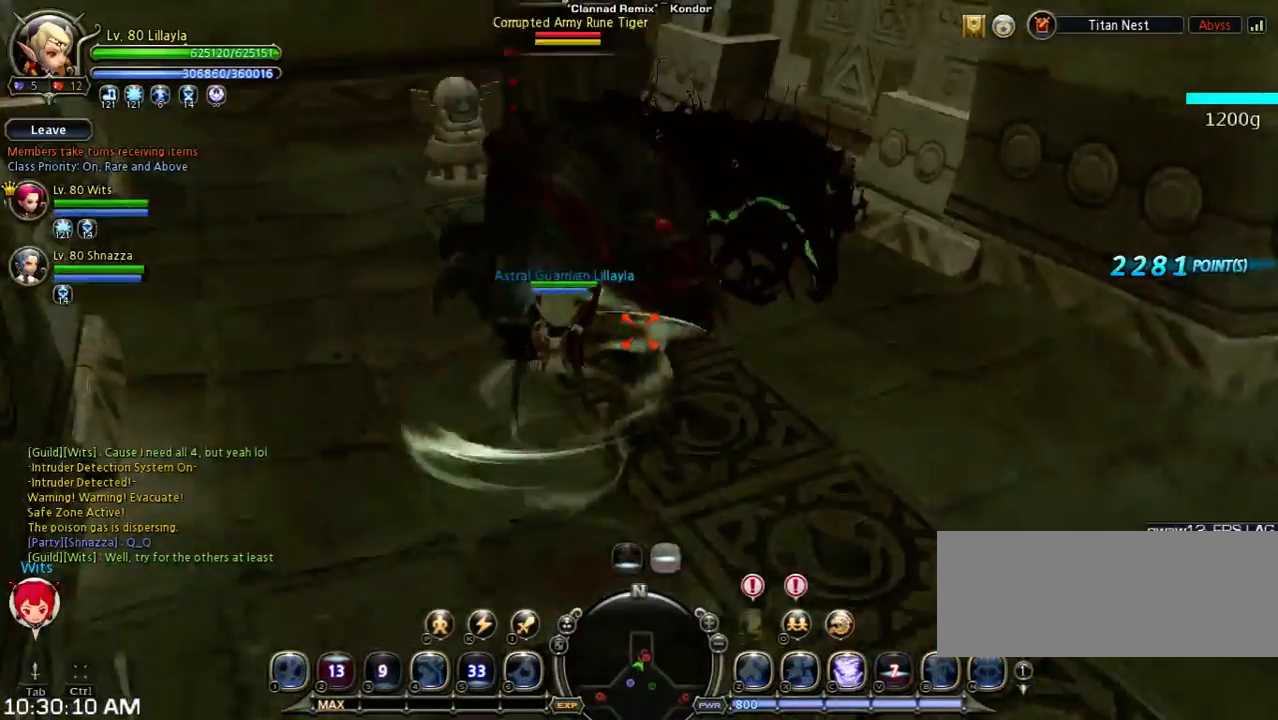
{"keys": ["space", "w"], "events": [[67, "space", "down"], [300, "space", "up"], [433, "space", "down"]]}
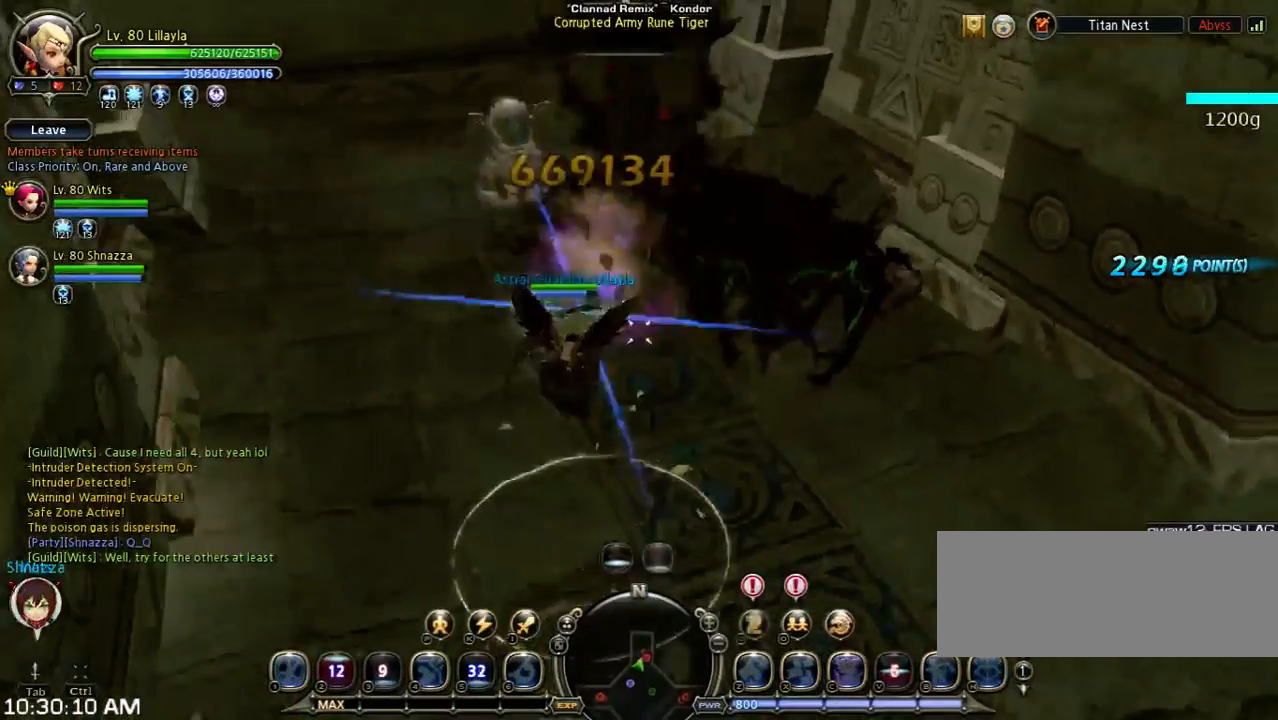
{"keys": ["w"], "events": [[167, "space", "up"]]}
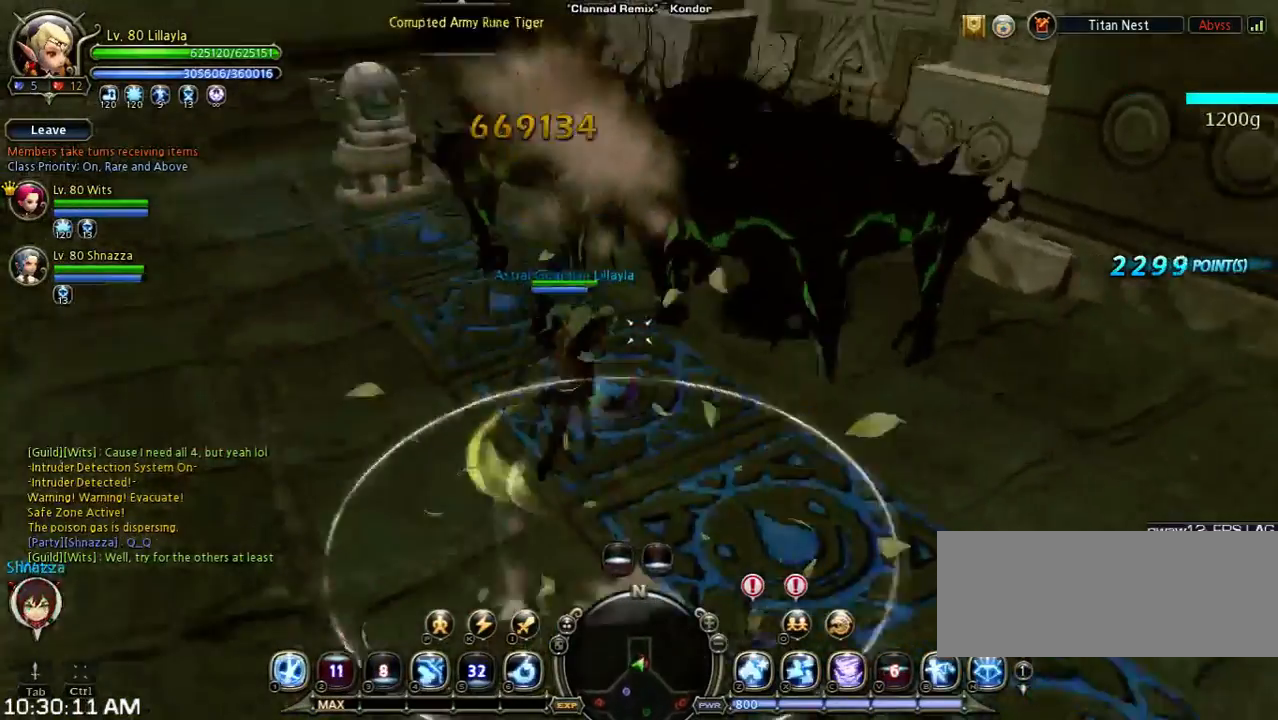
{"keys": [], "events": [[33, "x", "down"], [267, "x", "up"], [333, "w", "up"]]}
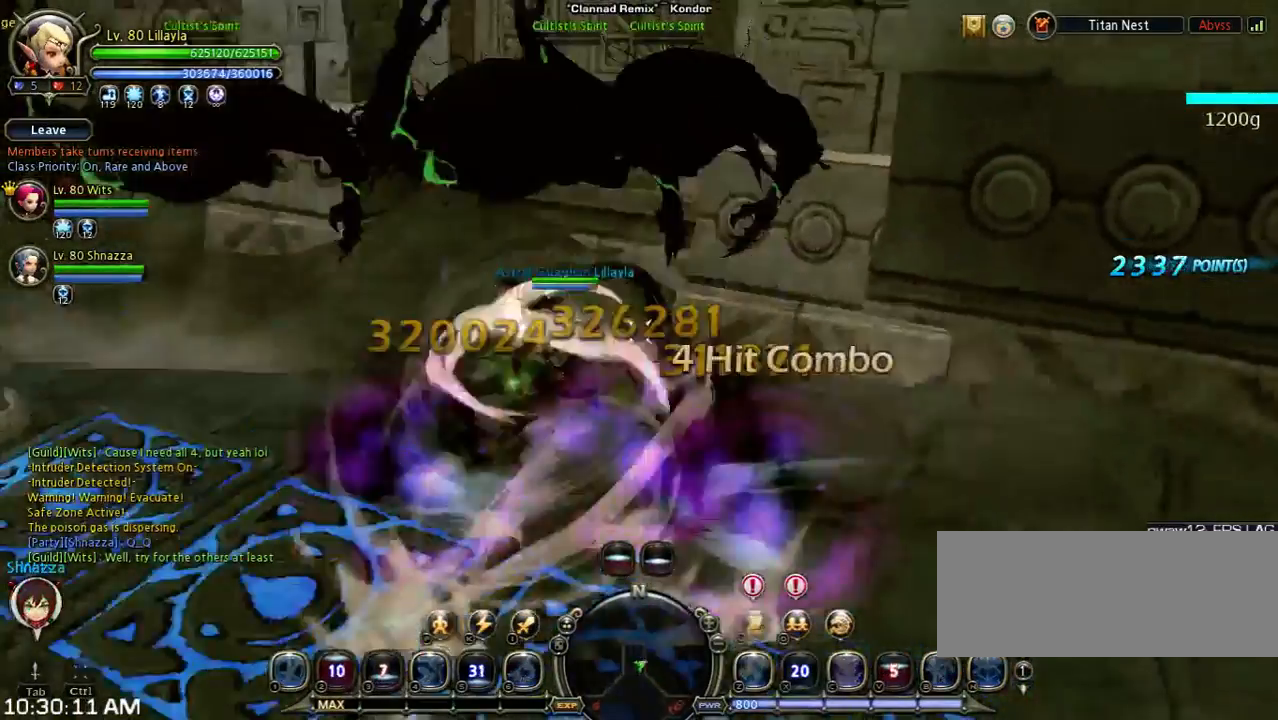
{"keys": [], "events": []}
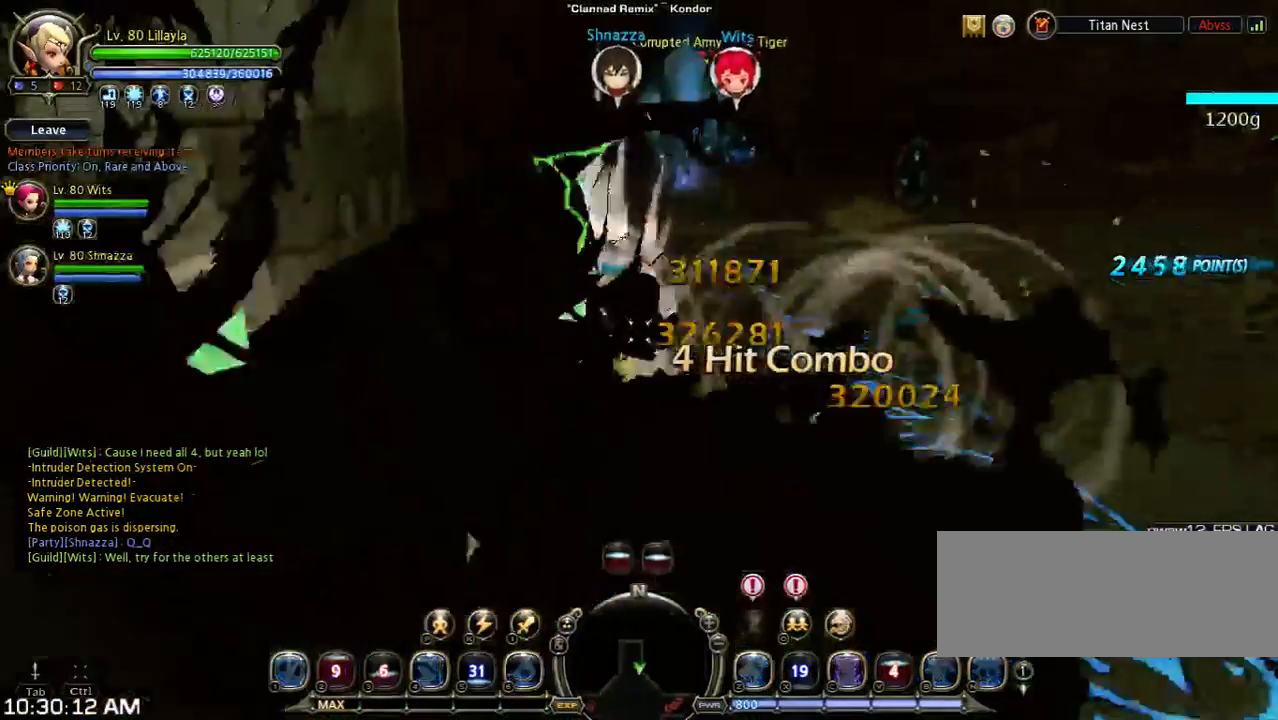
{"keys": ["shift", "w"], "events": [[400, "shift", "down"], [400, "w", "down"]]}
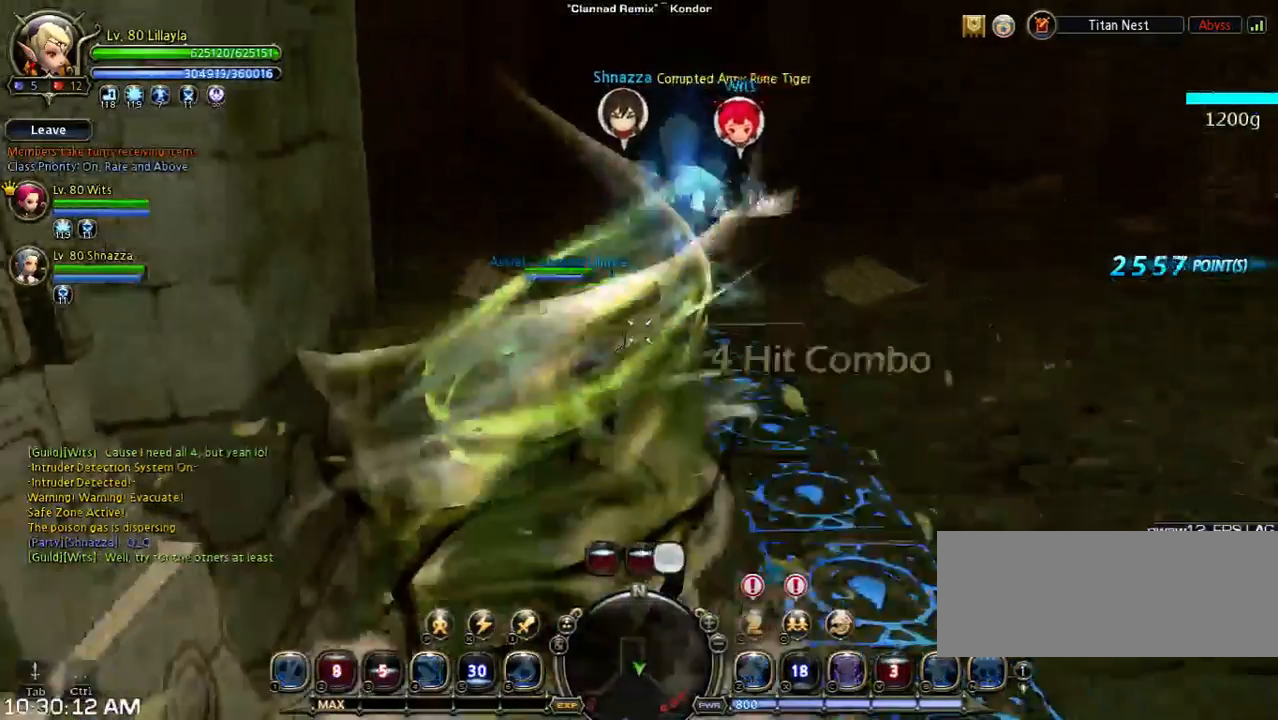
{"keys": [], "events": [[167, "shift", "up"], [333, "w", "up"]]}
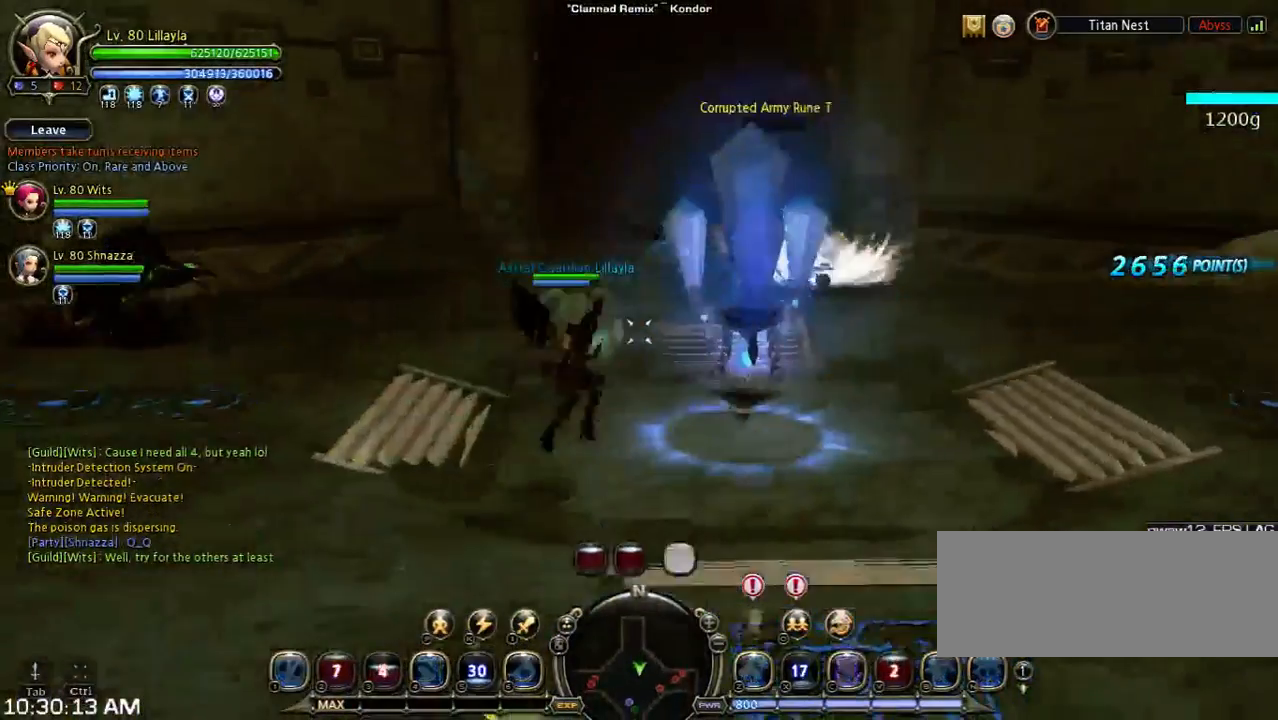
{"keys": ["w"], "events": [[133, "shift", "down"], [133, "w", "down"], [500, "shift", "up"]]}
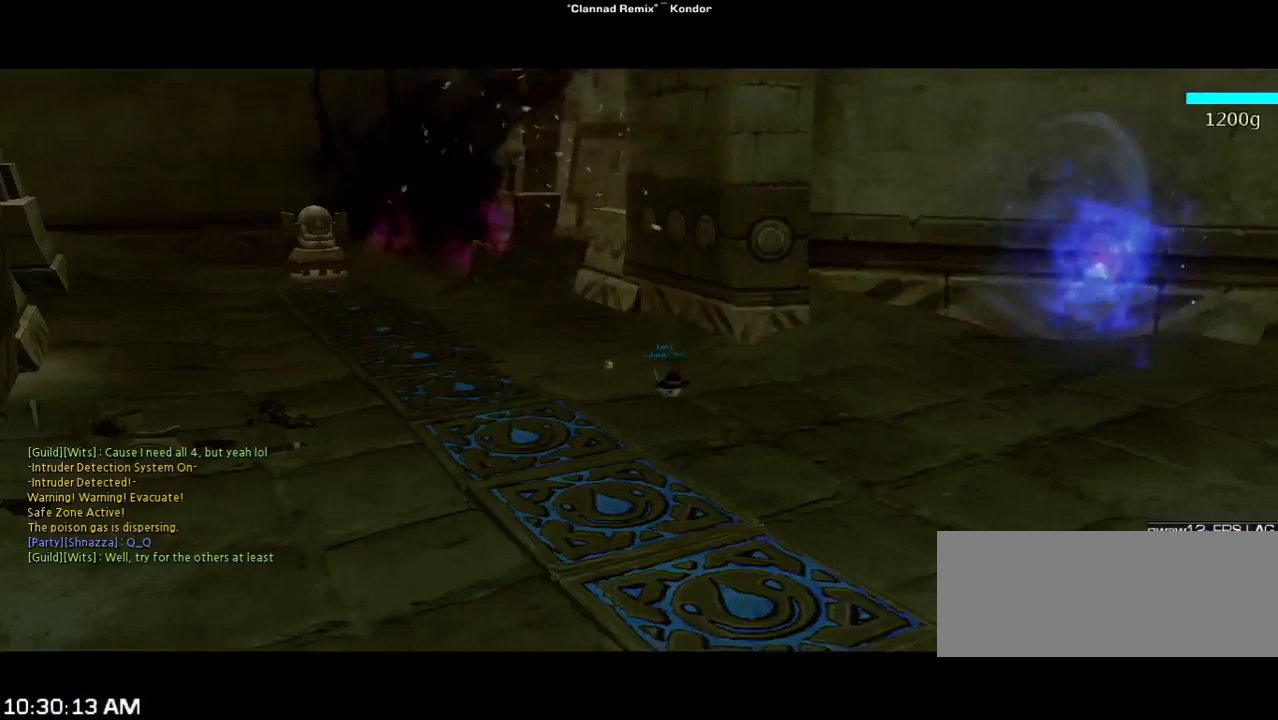
{"keys": ["w"], "events": []}
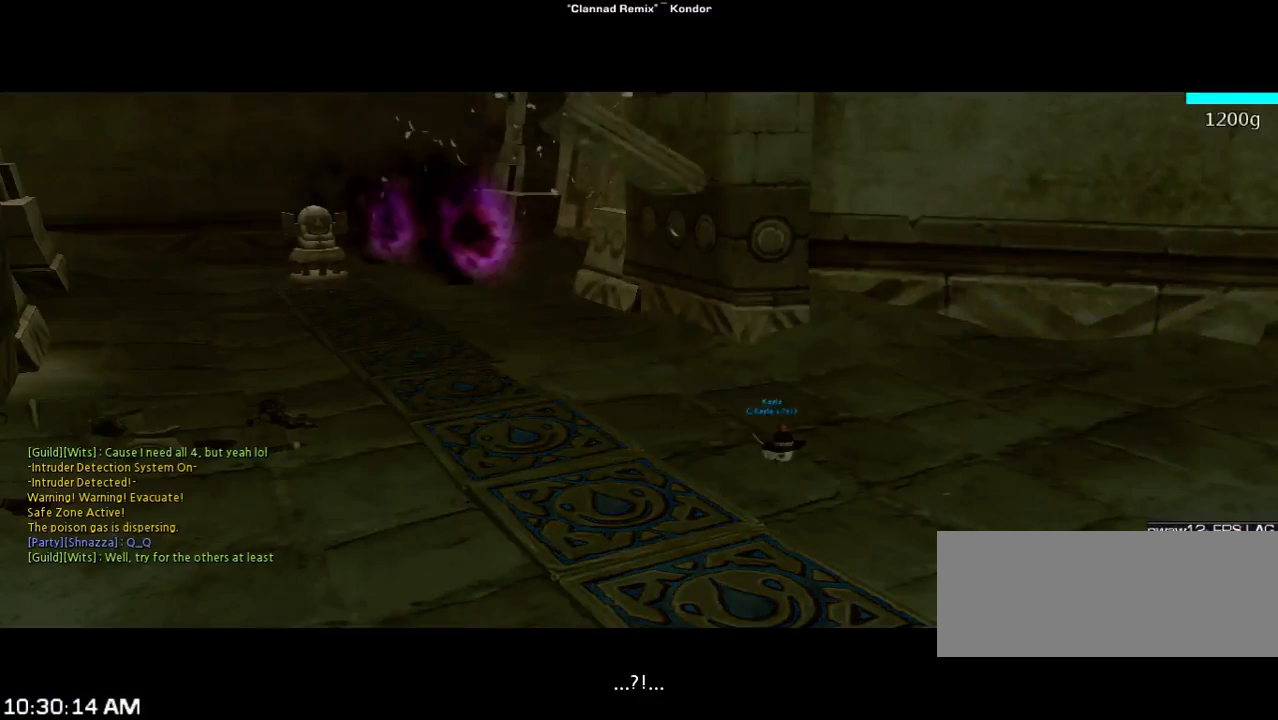
{"keys": [], "events": [[33, "w", "up"]]}
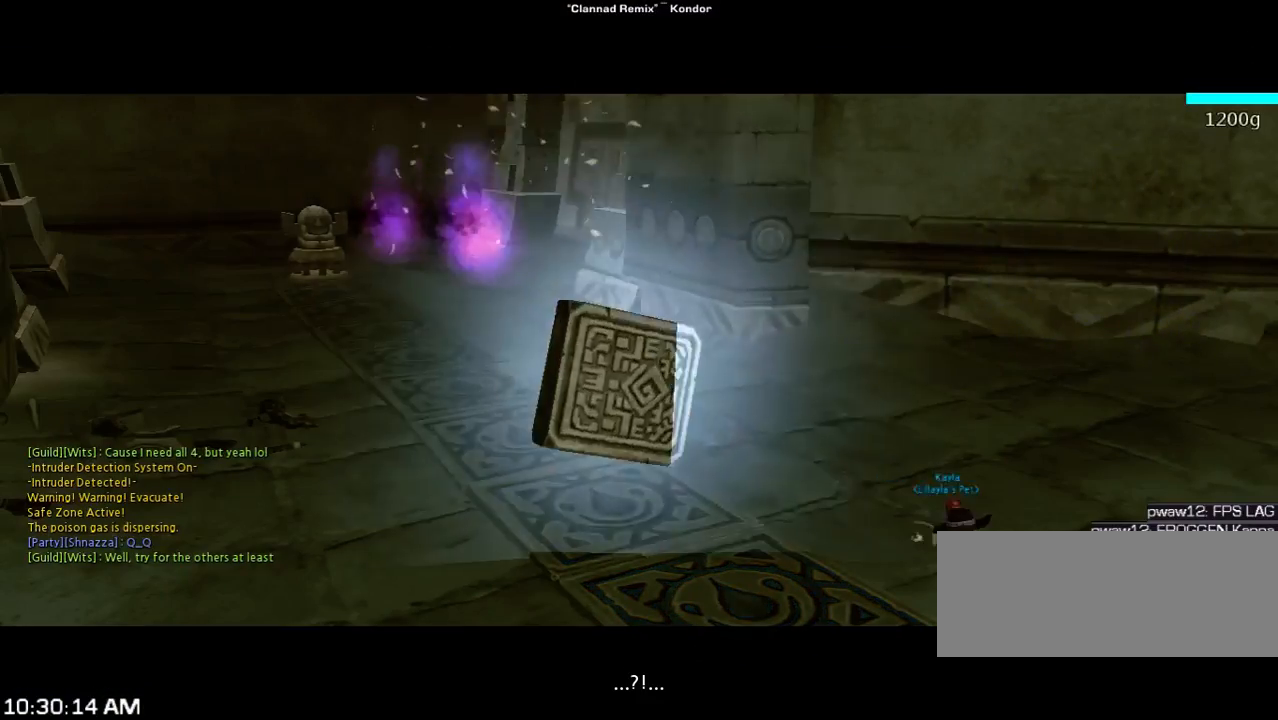
{"keys": [], "events": []}
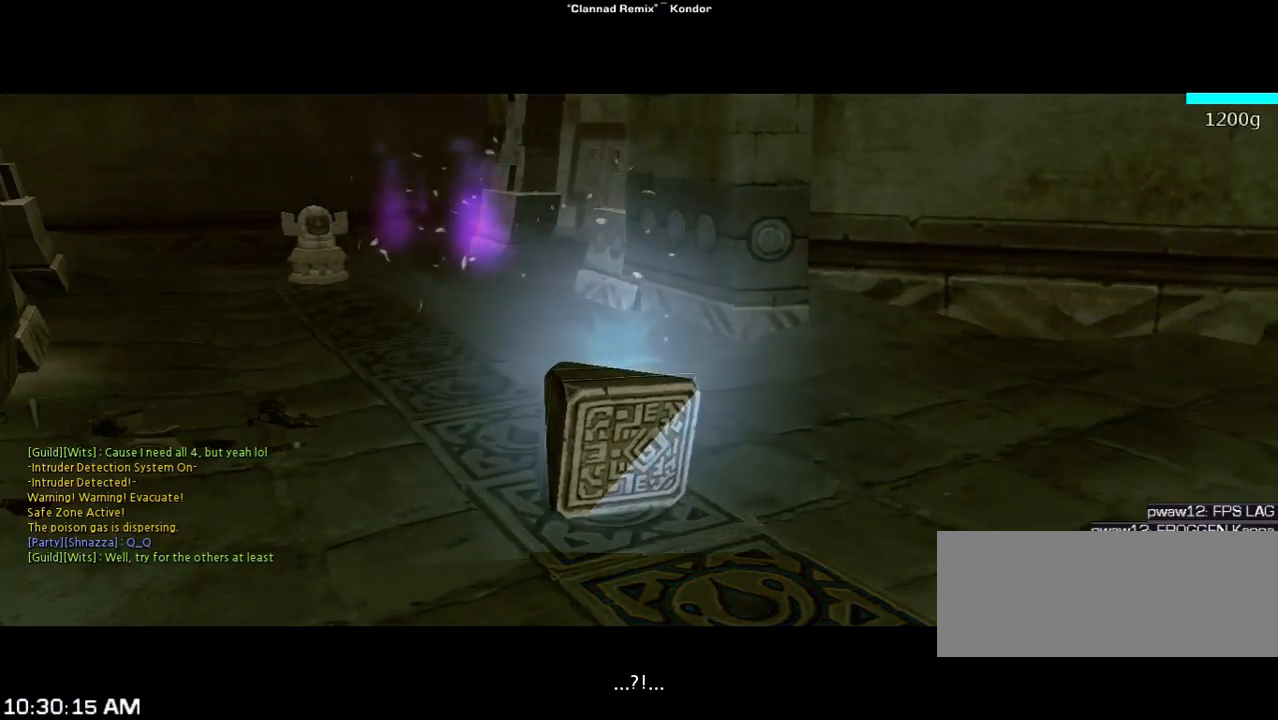
{"keys": [], "events": []}
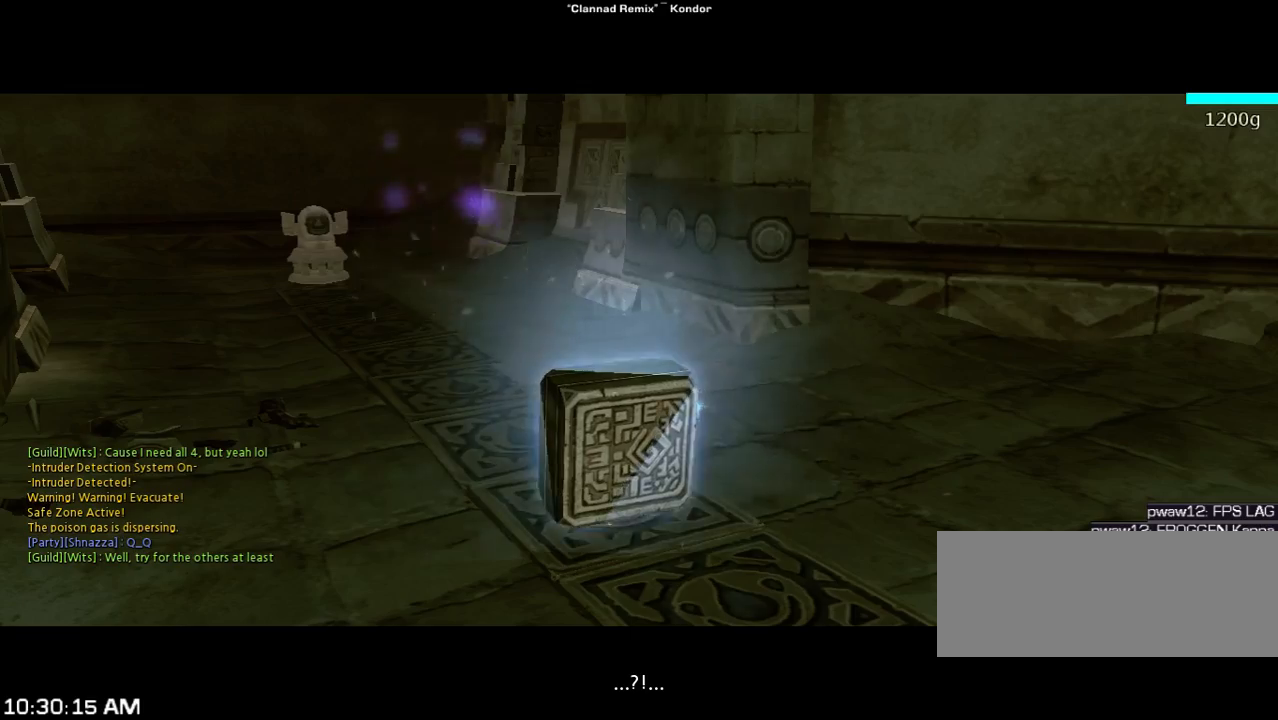
{"keys": [], "events": []}
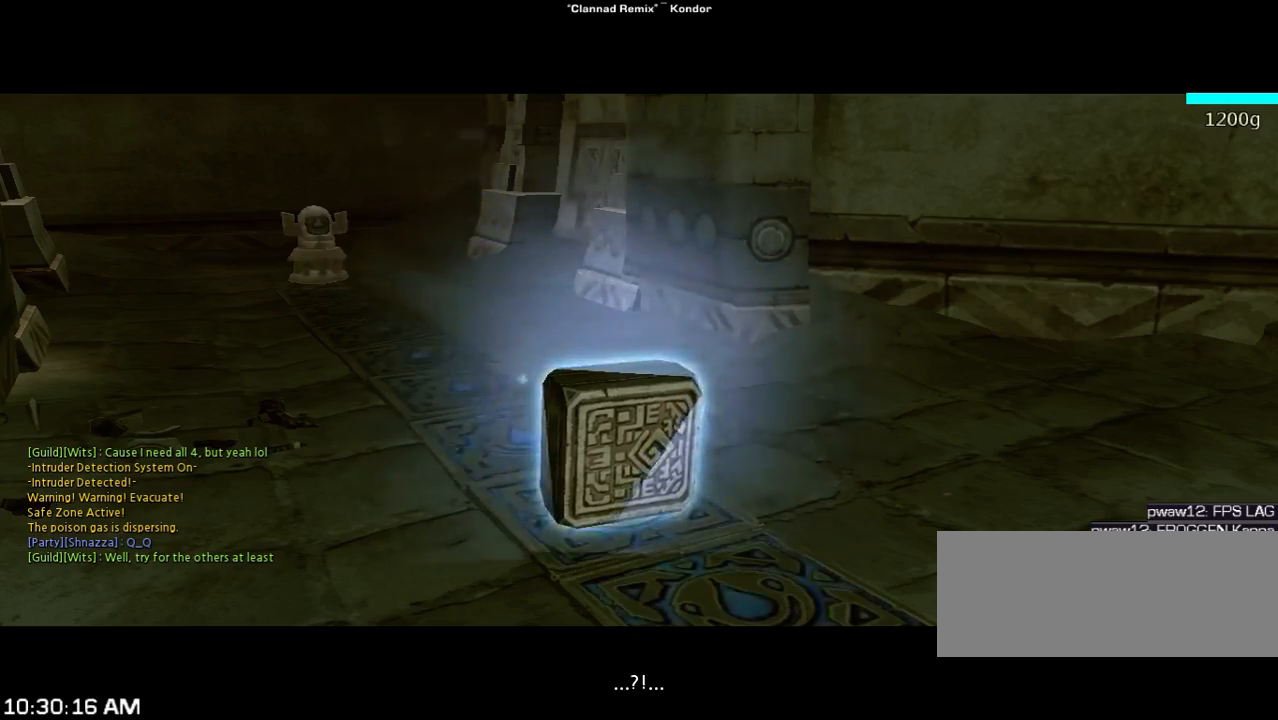
{"keys": ["a", "w"], "events": [[267, "w", "down"], [433, "a", "down"]]}